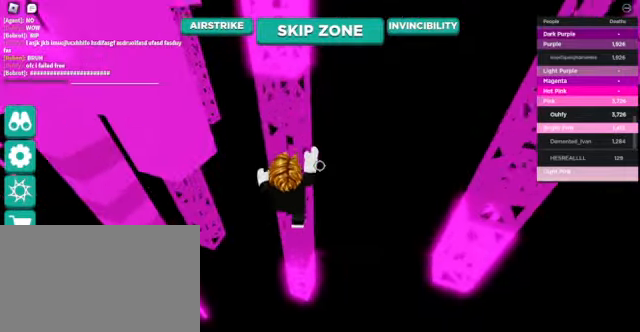
Gameplay with keyboard and mouse; each line is a JSON object with the keys and mouse buttons held at the frame after it. "events" lists presses ("down") and releases ("up") of "1", "2", "3", "4", "5", "a", "alt", "c", "caps_lock", "ctrl", "d", "e", "f", "g", "q", "r", "s", "shift", "space", "t", "tab", "v", "w", "x", "z", "mouse_left", "mouse_wheel" and "mouse_right" between this image and that frame as [ms after this image, input, new state], when the widget could be followed in between. "mouse_left", "mouse_wheel", "mouse_right" = the "left", "wheel", "right" buttons of the "mouse" list. No other keys are recorded. "wheel" means that the mouse wheel is clicked or scrolled. Not read: mouse_move.
{"keys": ["d"], "mouse": [], "events": [[34, "d", "up"], [67, "w", "up"], [467, "d", "down"]]}
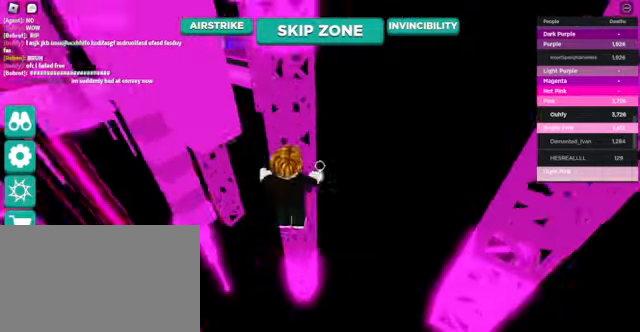
{"keys": ["d"], "mouse": [], "events": [[67, "w", "down"], [134, "d", "up"], [134, "w", "up"], [434, "d", "down"]]}
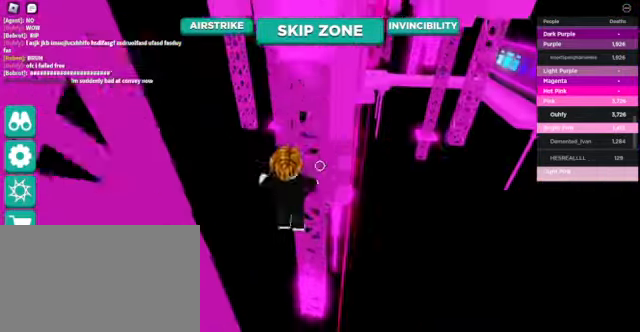
{"keys": ["d", "w"], "mouse": [], "events": [[134, "w", "down"], [167, "w", "up"], [234, "d", "up"], [434, "d", "down"], [500, "w", "down"]]}
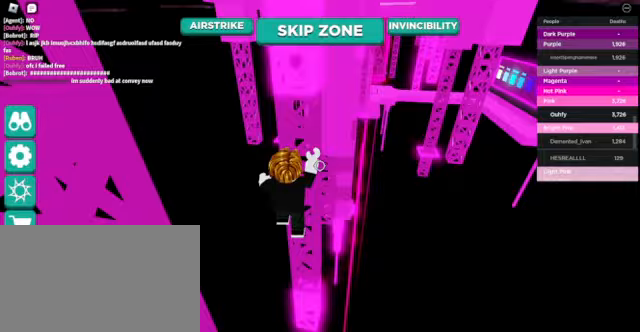
{"keys": ["w"], "mouse": [], "events": [[33, "w", "up"], [100, "d", "up"], [333, "w", "down"], [367, "w", "up"], [467, "w", "down"]]}
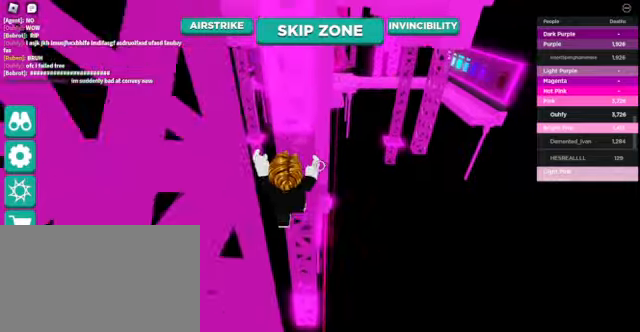
{"keys": [], "mouse": ["right"], "events": [[67, "w", "up"], [200, "mouse_right", "down"], [200, "shift", "down"], [300, "shift", "up"]]}
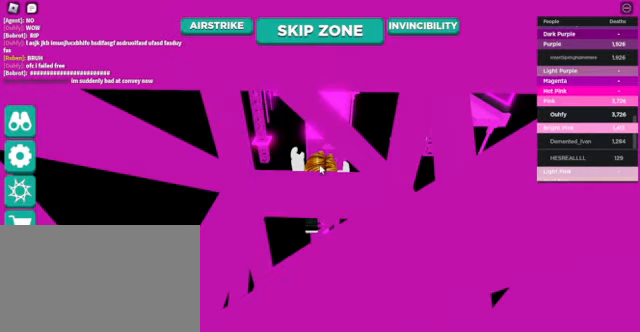
{"keys": [], "mouse": ["right"], "events": []}
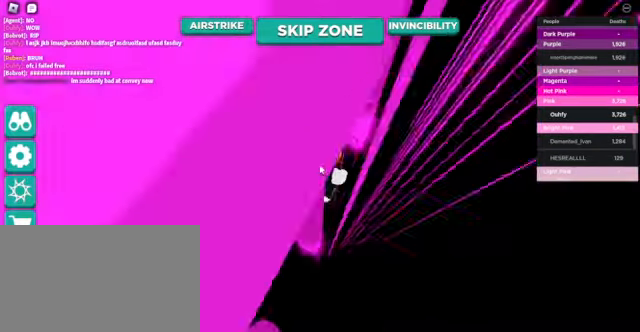
{"keys": ["shift", "w"], "mouse": ["right"], "events": [[267, "space", "down"], [367, "shift", "down"], [367, "w", "down"], [400, "space", "up"]]}
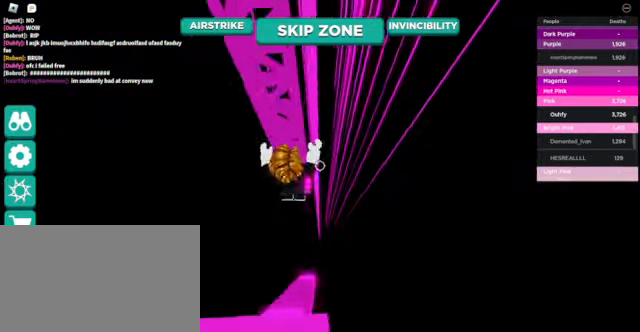
{"keys": ["d"], "mouse": [], "events": [[67, "shift", "up"], [100, "mouse_right", "up"], [333, "d", "down"], [367, "w", "up"]]}
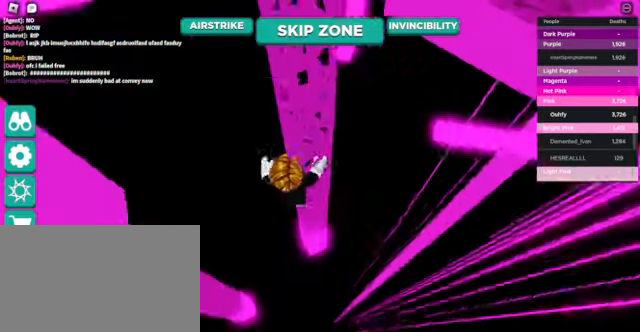
{"keys": ["d"], "mouse": [], "events": [[300, "w", "down"], [467, "w", "up"]]}
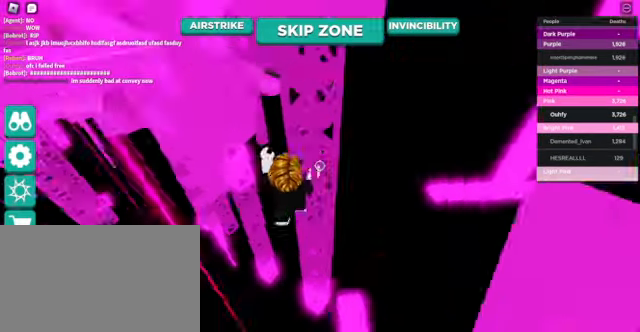
{"keys": ["d", "w"], "mouse": [], "events": [[167, "w", "down"], [333, "d", "up"], [333, "w", "up"], [467, "d", "down"], [500, "w", "down"]]}
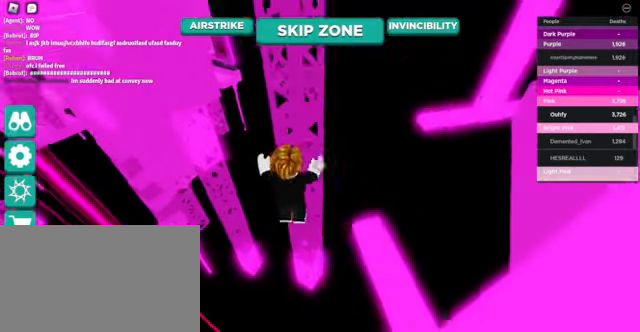
{"keys": ["d"], "mouse": [], "events": [[367, "d", "up"], [367, "w", "up"], [467, "d", "down"]]}
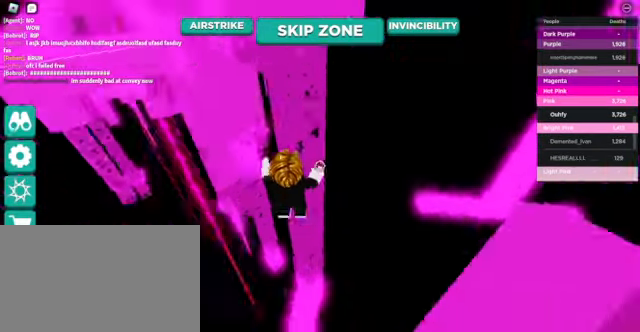
{"keys": ["d", "w"], "mouse": [], "events": [[133, "w", "down"], [167, "d", "up"], [233, "w", "up"], [300, "d", "down"], [433, "w", "down"]]}
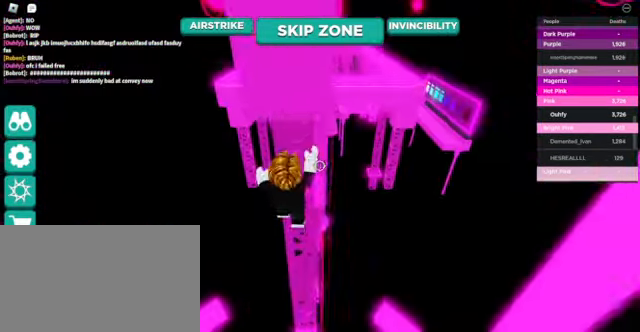
{"keys": [], "mouse": [], "events": [[33, "w", "up"], [100, "d", "up"], [267, "d", "down"], [333, "w", "down"], [367, "d", "up"], [367, "w", "up"]]}
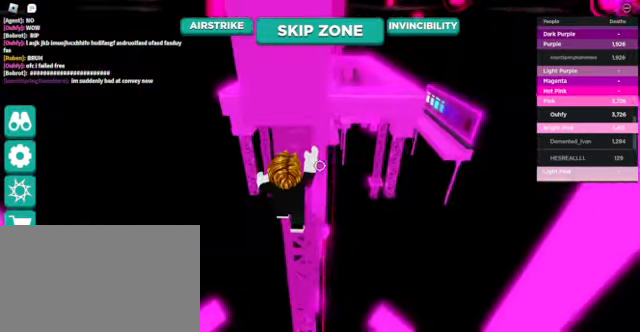
{"keys": [], "mouse": ["right"], "events": [[100, "mouse_right", "down"], [300, "shift", "down"], [433, "shift", "up"]]}
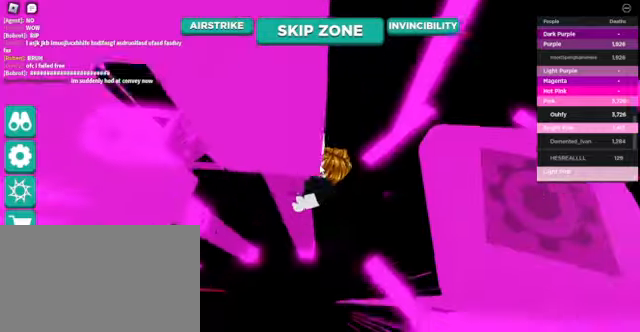
{"keys": ["d", "shift", "space"], "mouse": ["right"], "events": [[300, "d", "down"], [400, "space", "down"], [433, "shift", "down"]]}
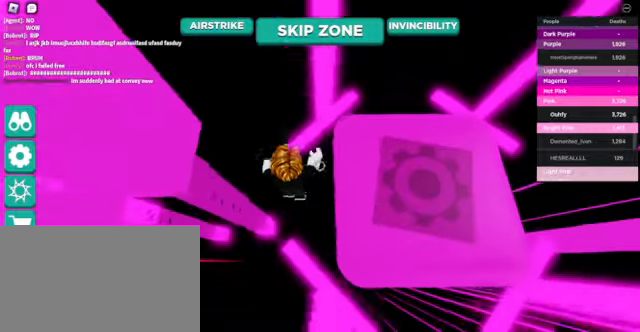
{"keys": ["a"], "mouse": ["right"], "events": [[100, "shift", "up"], [233, "d", "up"], [333, "space", "up"], [466, "a", "down"]]}
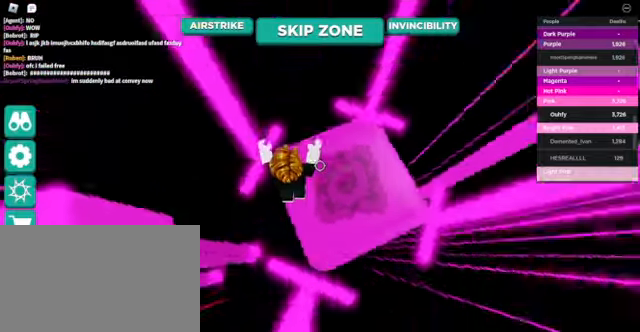
{"keys": [], "mouse": [], "events": [[66, "a", "up"], [66, "mouse_right", "up"]]}
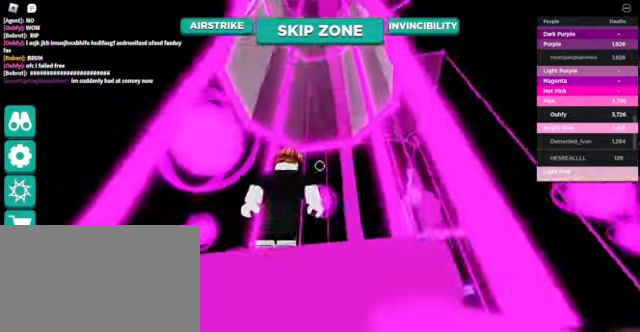
{"keys": [], "mouse": [], "events": []}
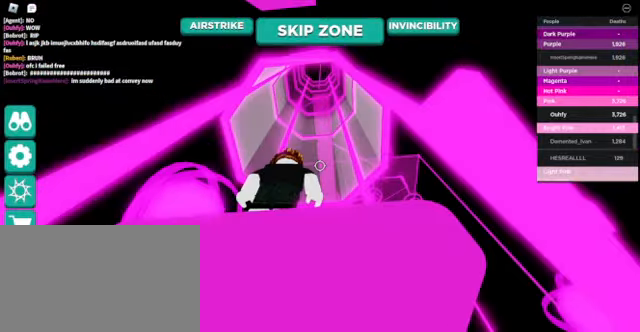
{"keys": [], "mouse": [], "events": []}
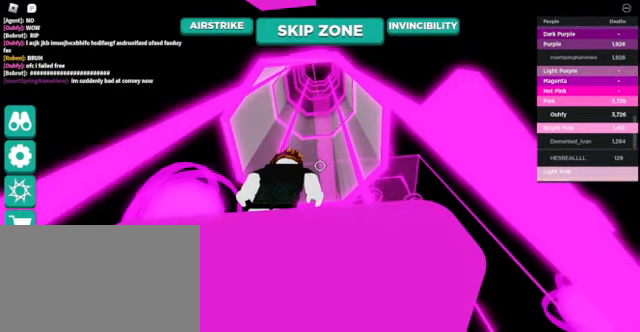
{"keys": [], "mouse": [], "events": []}
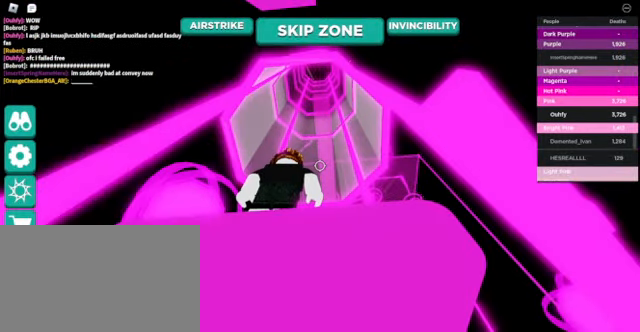
{"keys": [], "mouse": [], "events": []}
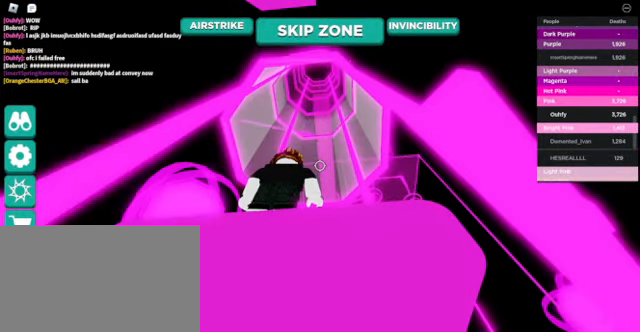
{"keys": ["space"], "mouse": [], "events": [[266, "space", "down"], [366, "w", "down"], [500, "w", "up"]]}
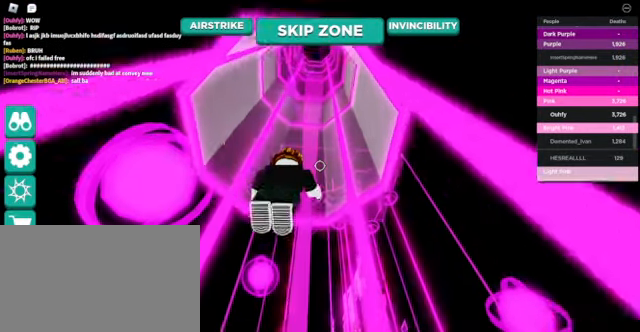
{"keys": ["space"], "mouse": [], "events": [[300, "s", "down"], [333, "s", "up"]]}
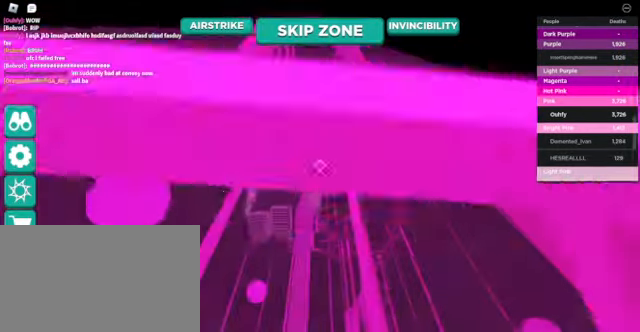
{"keys": ["space", "w"], "mouse": ["right"], "events": [[233, "w", "down"], [300, "mouse_right", "down"]]}
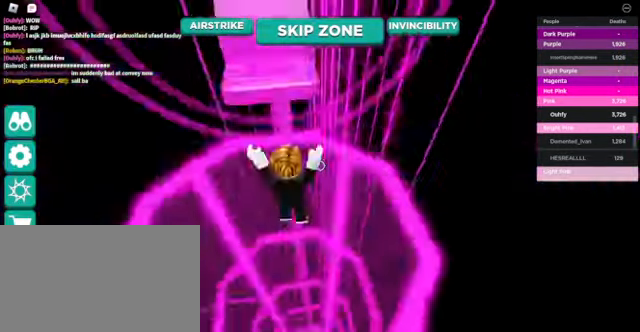
{"keys": ["d", "space", "w"], "mouse": ["right"], "events": [[133, "shift", "down"], [267, "shift", "up"], [334, "d", "down"]]}
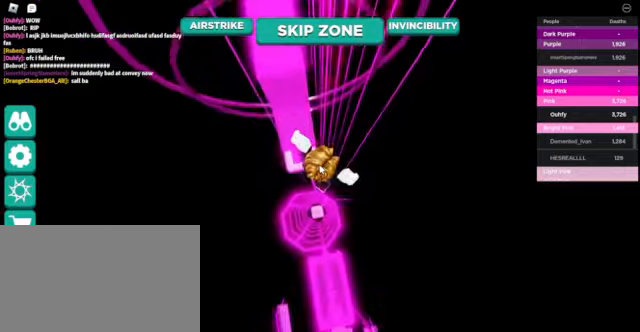
{"keys": ["space", "w"], "mouse": ["right"], "events": [[67, "d", "up"]]}
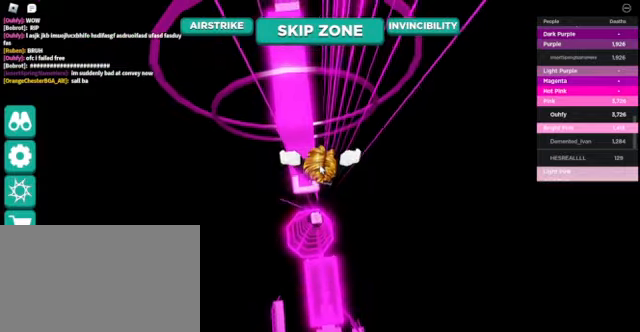
{"keys": ["space"], "mouse": ["right"], "events": [[400, "w", "up"]]}
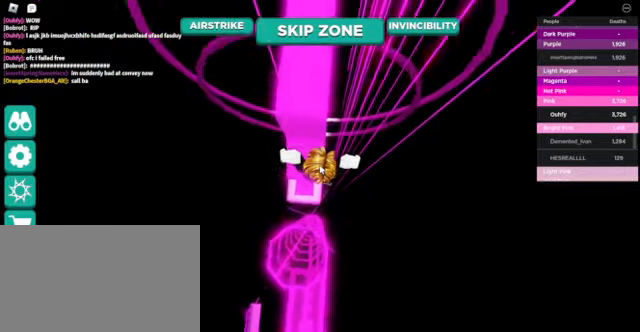
{"keys": ["space"], "mouse": ["right"], "events": [[234, "w", "down"], [300, "w", "up"]]}
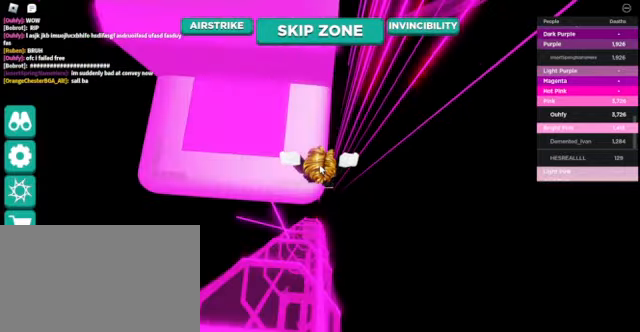
{"keys": ["w"], "mouse": ["right"], "events": [[100, "space", "up"], [200, "shift", "down"], [334, "shift", "up"], [400, "w", "down"]]}
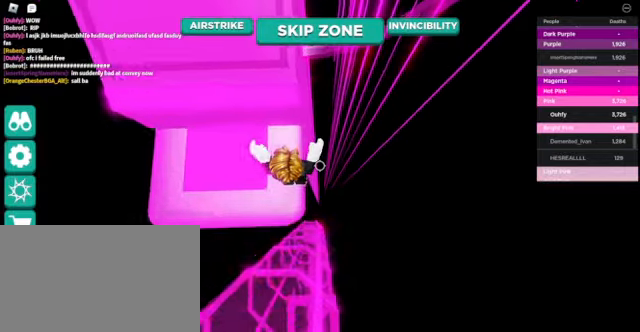
{"keys": ["d"], "mouse": ["right"], "events": [[167, "w", "up"], [434, "d", "down"]]}
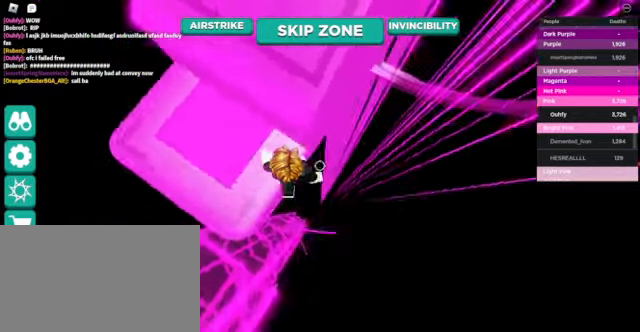
{"keys": ["d", "space"], "mouse": ["right"], "events": [[100, "space", "down"]]}